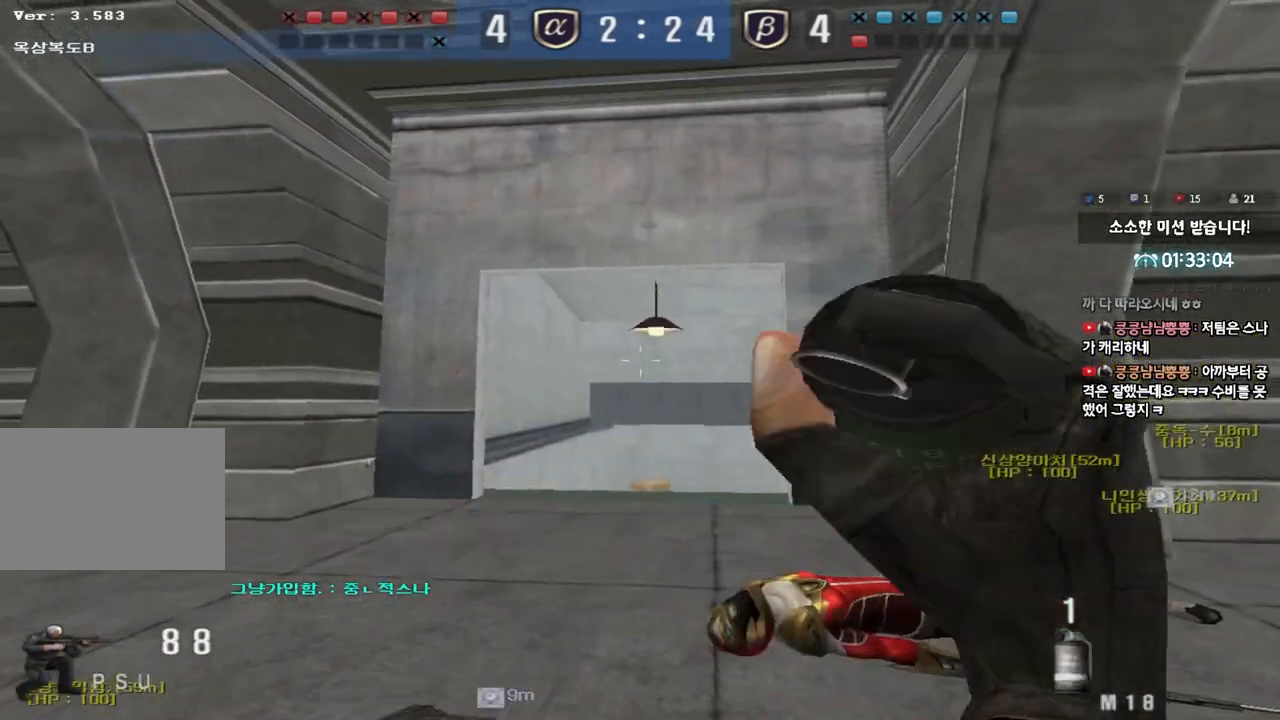
Gameplay with keyboard; each line is a JSON object with the keys held at the frame after it. "events" lists presses ("down") and releases ("up") of "a", "ctrl", "d", "e", "f", "q", "r", "s", "shift", "space", "tab" and "w" between this image and that frame as [ms after this image, input, new state], when the widget could be followed in between. No other keys are recorded. Mouse input is not recorded.
{"keys": ["d", "w"], "events": [[117, "d", "down"], [117, "w", "down"], [133, "ctrl", "up"]]}
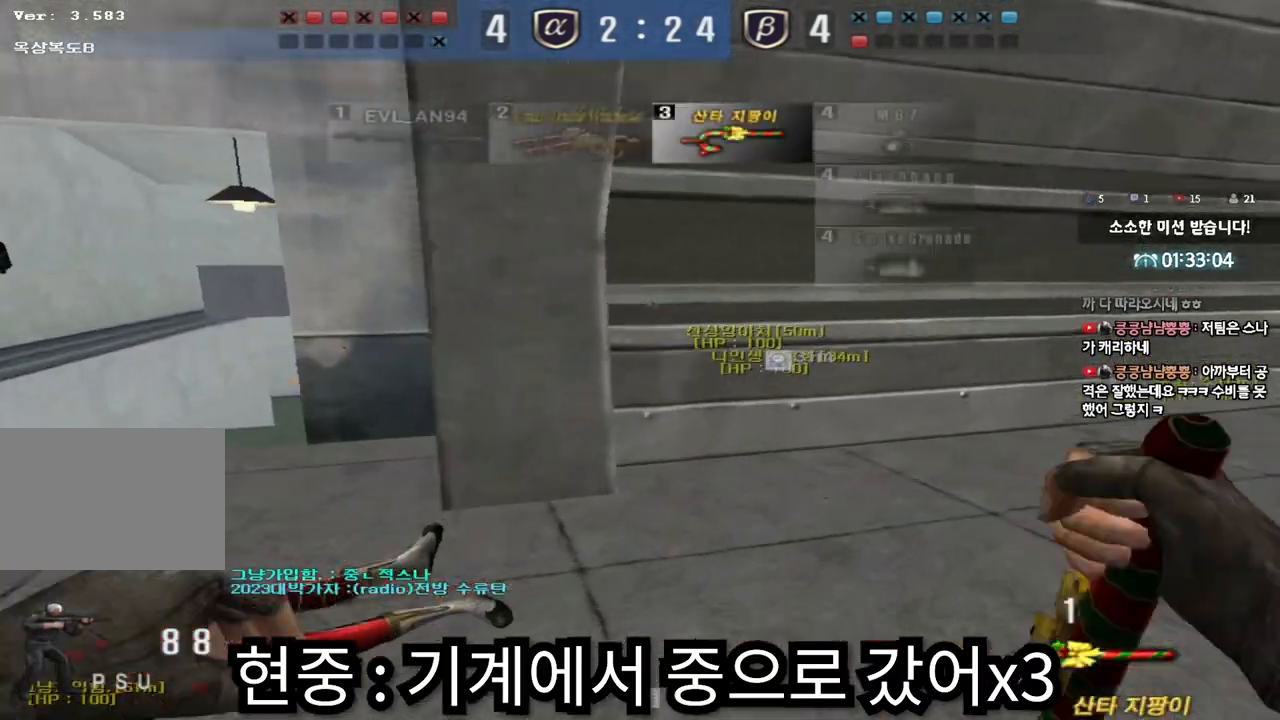
{"keys": ["shift"], "events": [[17, "shift", "down"], [33, "d", "up"], [33, "w", "up"], [133, "r", "down"], [200, "r", "up"], [283, "r", "down"], [350, "r", "up"]]}
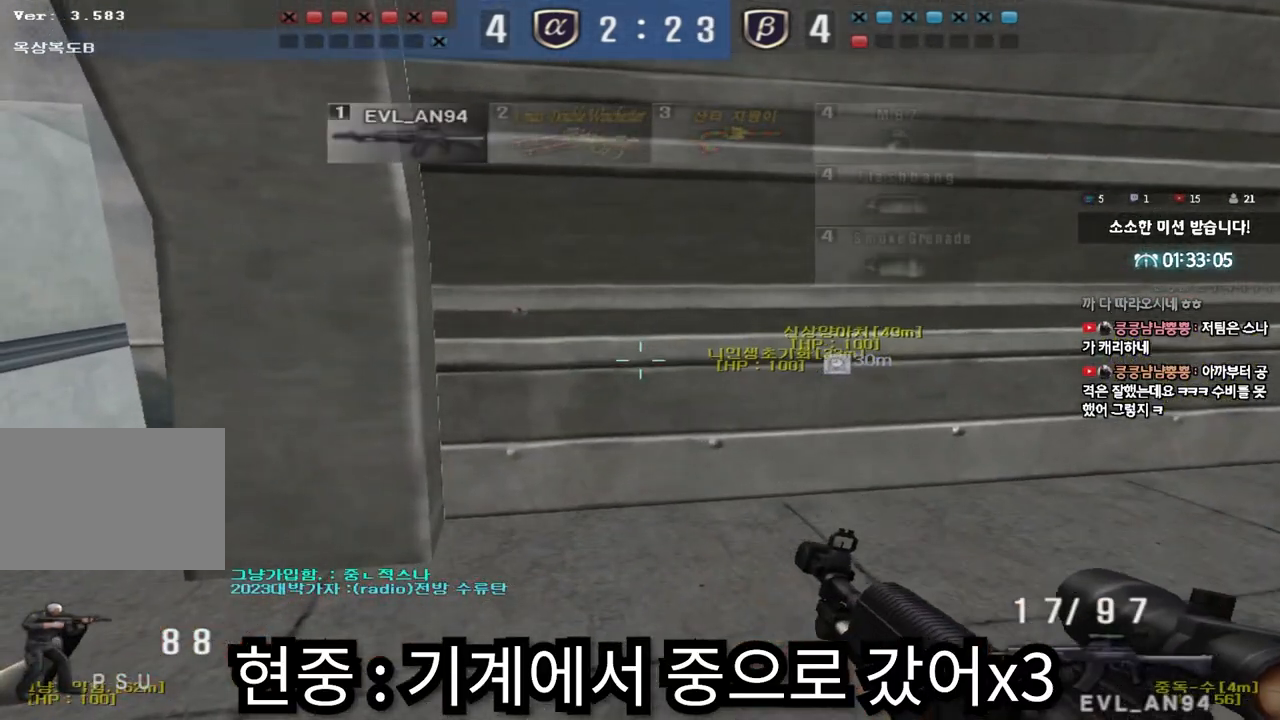
{"keys": ["shift"], "events": [[167, "a", "down"], [167, "s", "down"], [183, "shift", "up"], [367, "s", "up"], [367, "shift", "down"], [383, "a", "up"], [417, "space", "down"], [467, "space", "up"]]}
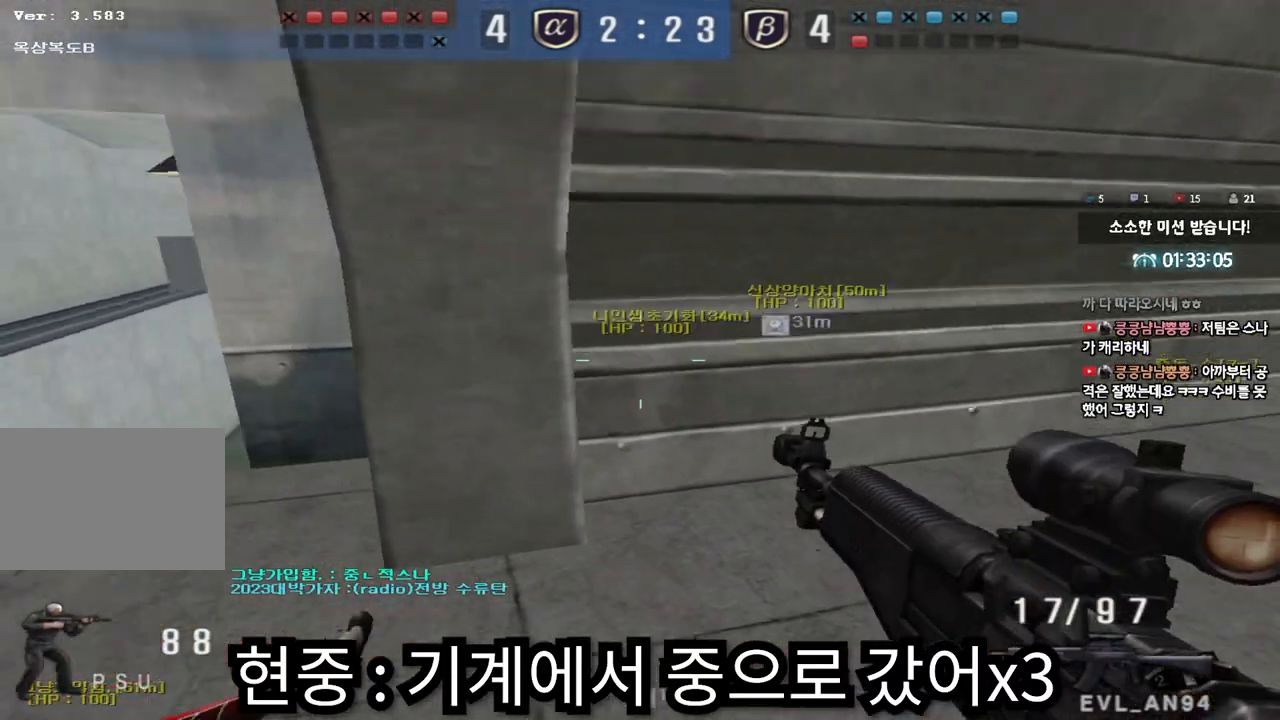
{"keys": ["shift"], "events": [[50, "shift", "up"], [117, "d", "down"], [117, "w", "down"], [217, "shift", "down"], [483, "w", "up"], [500, "d", "up"]]}
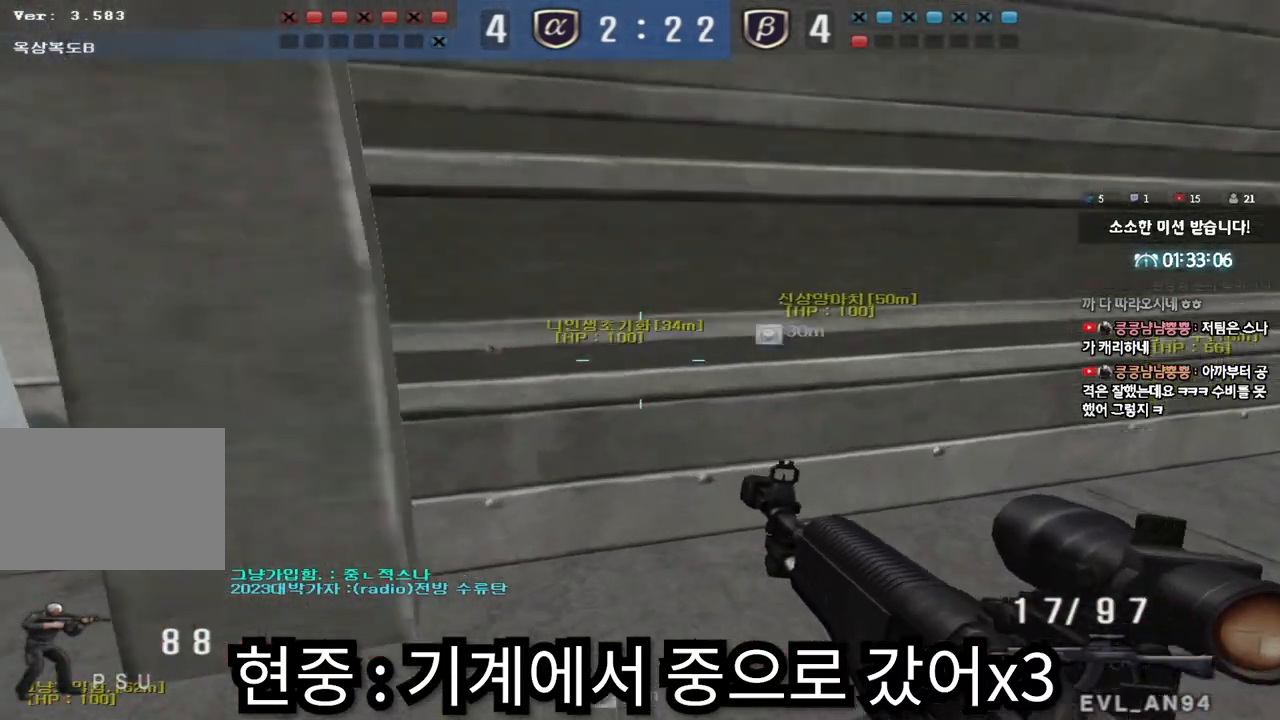
{"keys": ["shift"], "events": [[100, "a", "down"], [100, "s", "down"], [133, "shift", "up"], [367, "s", "up"], [367, "shift", "down"], [383, "a", "up"], [400, "space", "down"], [467, "space", "up"]]}
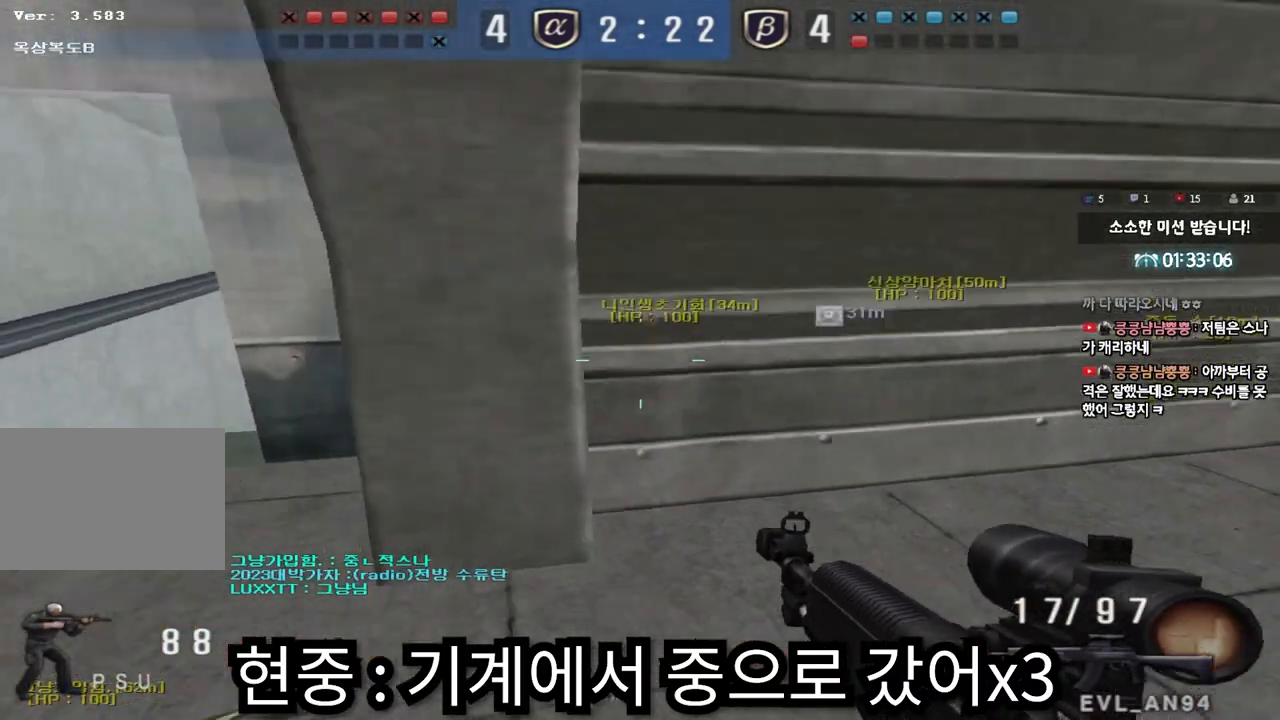
{"keys": ["d", "tab", "w"], "events": [[50, "shift", "up"], [200, "d", "down"], [200, "w", "down"], [267, "tab", "down"]]}
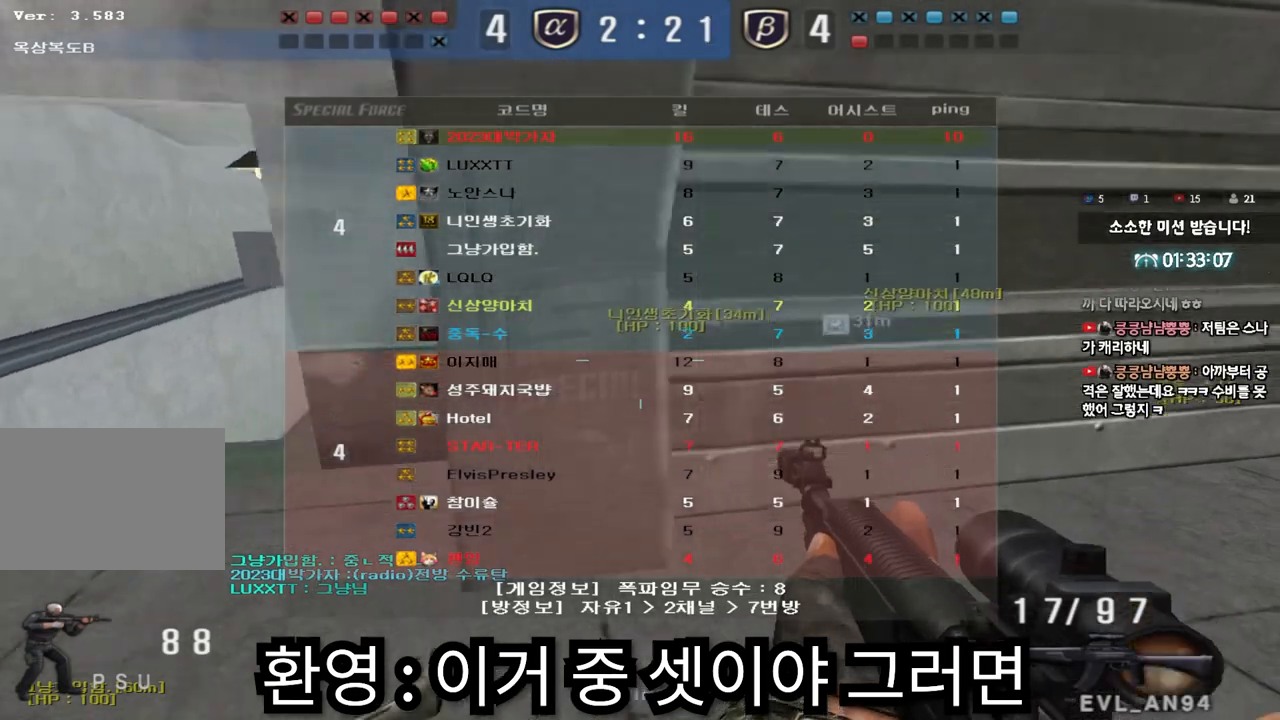
{"keys": ["shift", "tab"], "events": [[17, "shift", "down"], [100, "d", "up"], [100, "w", "up"]]}
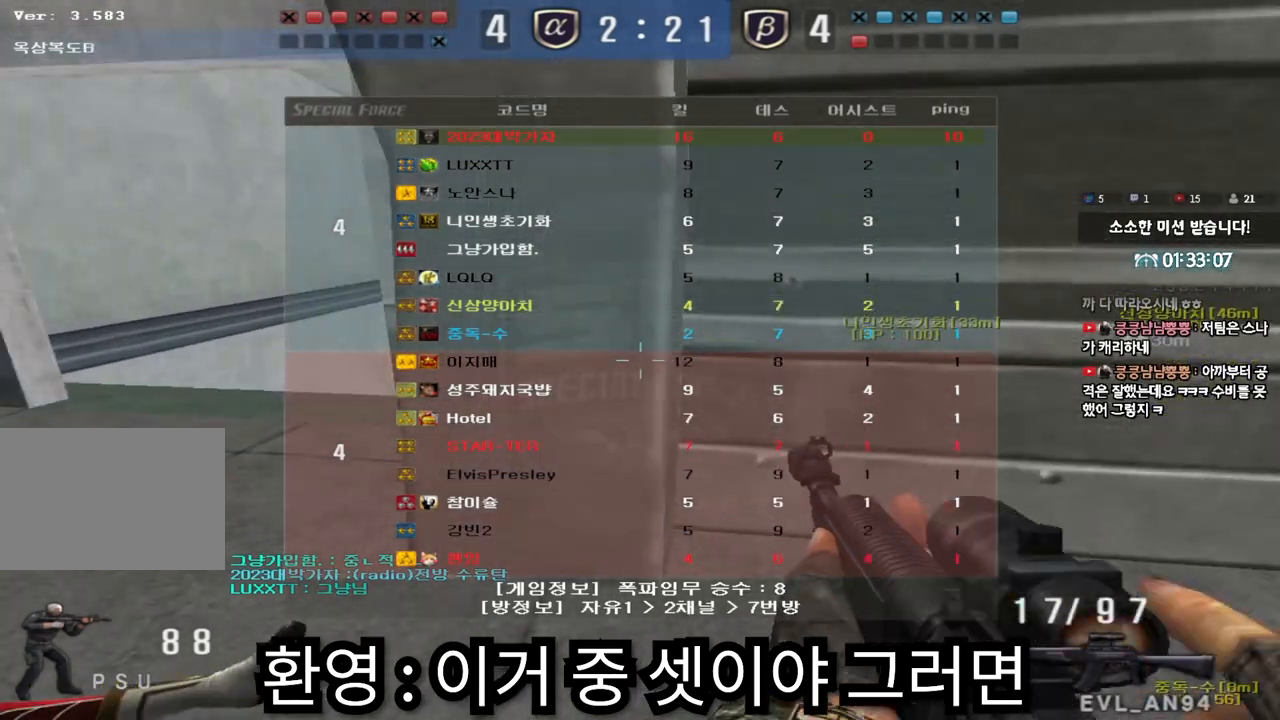
{"keys": ["shift"], "events": [[33, "tab", "up"], [150, "a", "down"], [150, "s", "down"], [183, "shift", "up"], [267, "shift", "down"], [333, "shift", "up"], [433, "s", "up"], [450, "shift", "down"], [467, "a", "up"]]}
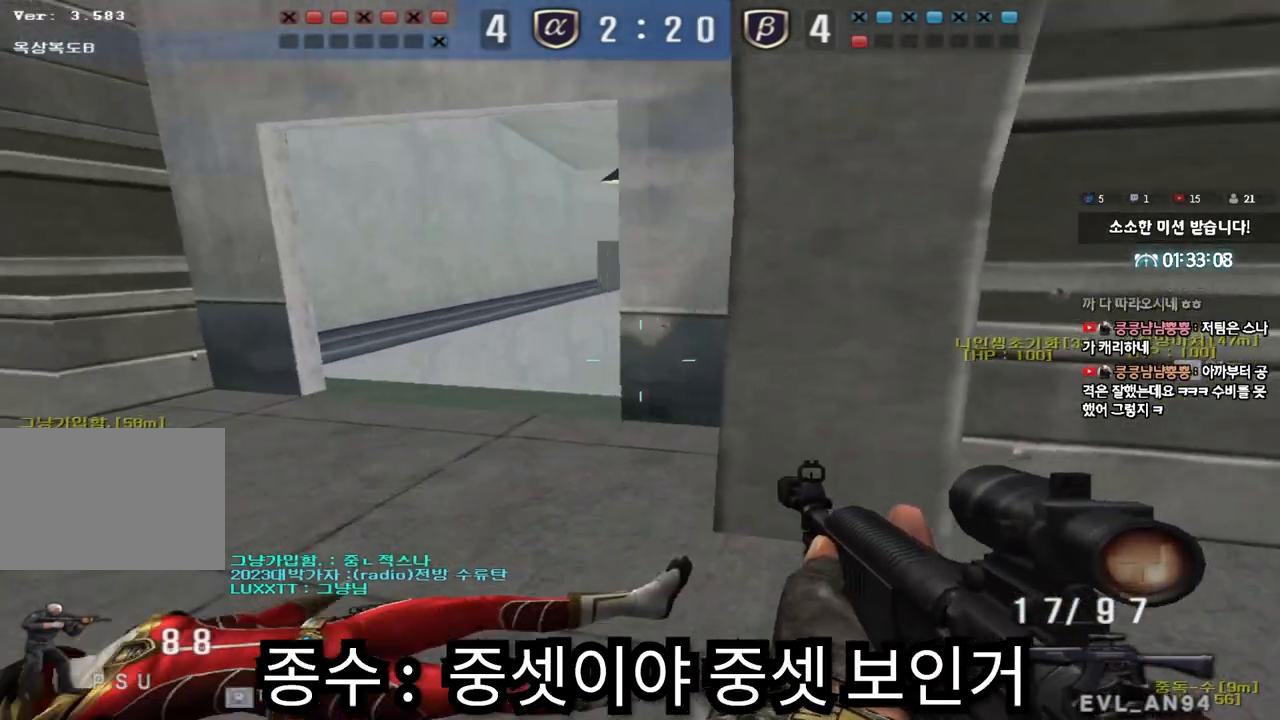
{"keys": ["a", "s"], "events": [[50, "d", "down"], [50, "shift", "up"], [50, "w", "down"], [250, "w", "up"], [267, "d", "up"], [267, "shift", "down"], [350, "a", "down"], [367, "s", "down"], [383, "shift", "up"]]}
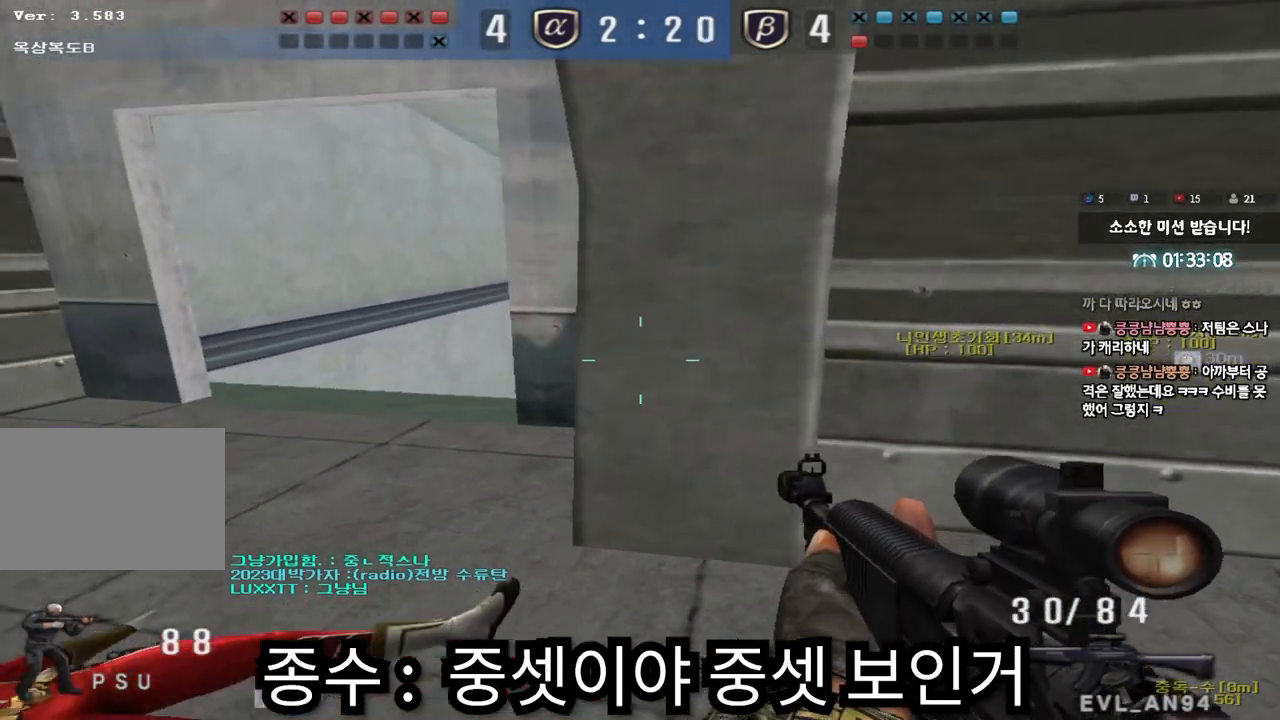
{"keys": ["d", "shift", "w"], "events": [[83, "s", "up"], [100, "shift", "down"], [117, "a", "up"], [233, "shift", "up"], [233, "w", "down"], [250, "d", "down"], [400, "shift", "down"]]}
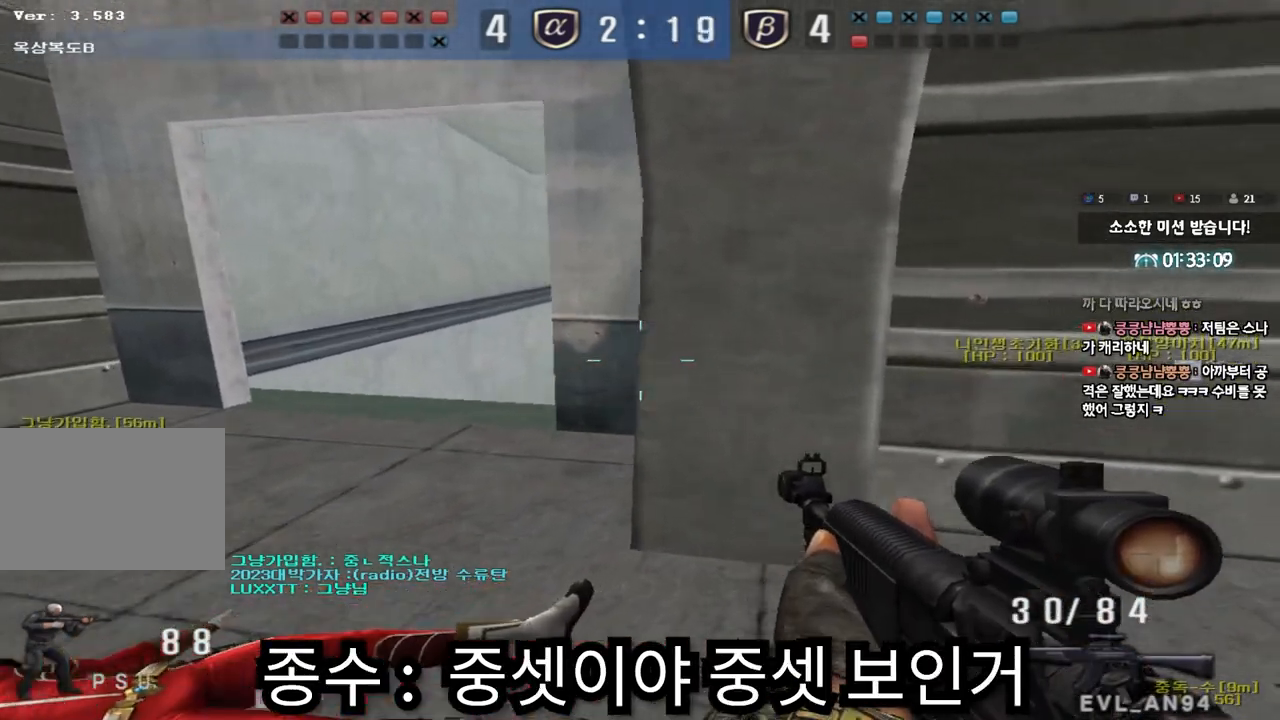
{"keys": ["a", "s", "shift"], "events": [[33, "d", "up"], [67, "a", "down"], [83, "shift", "up"], [250, "shift", "down"], [250, "w", "up"], [283, "a", "up"], [283, "space", "down"], [367, "a", "down"], [367, "s", "down"], [367, "shift", "up"], [367, "space", "up"], [467, "shift", "down"]]}
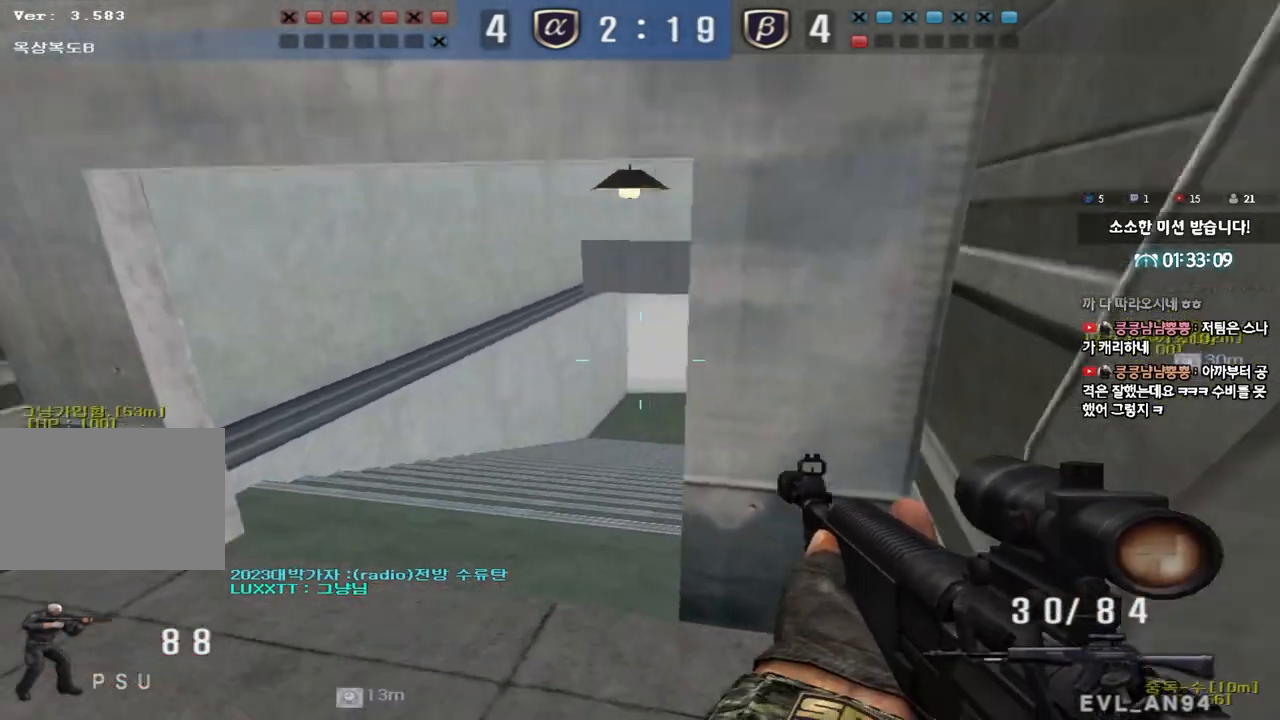
{"keys": ["d"], "events": [[33, "a", "up"], [50, "d", "down"], [67, "shift", "up"], [150, "shift", "down"], [283, "shift", "up"], [417, "s", "up"]]}
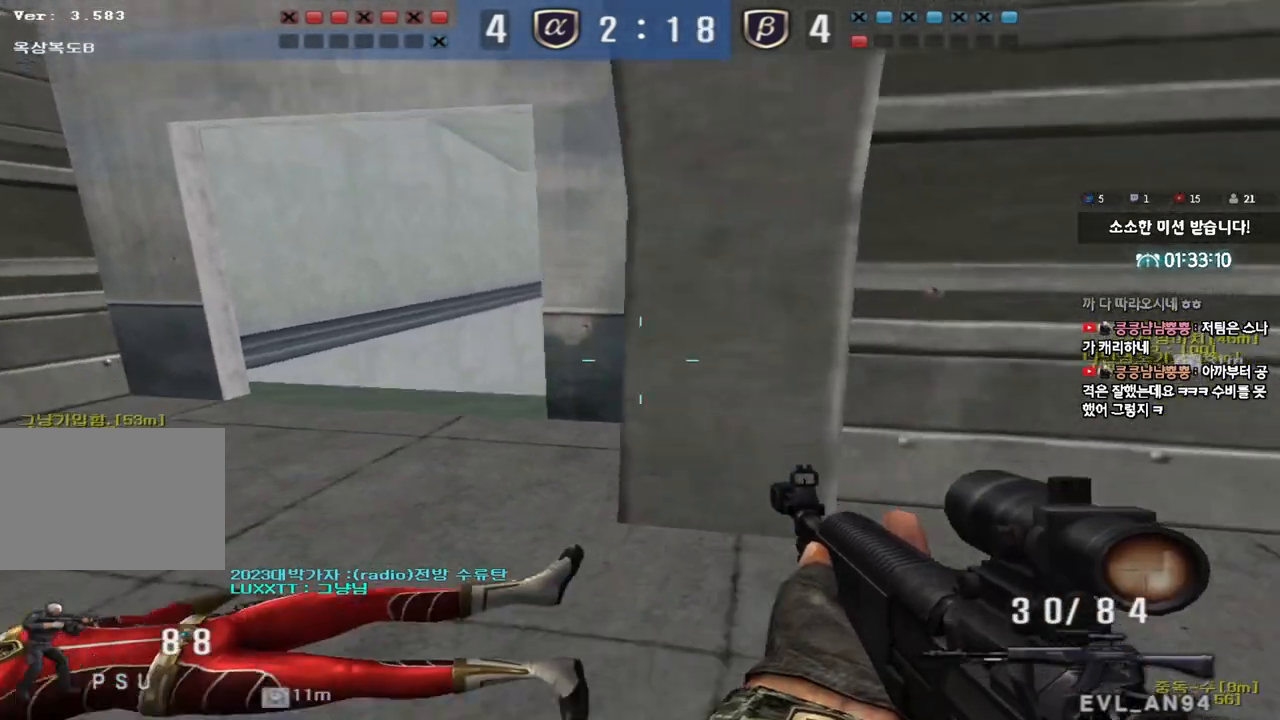
{"keys": ["shift"], "events": [[33, "w", "down"], [183, "a", "down"], [183, "d", "up"], [183, "shift", "down"], [283, "shift", "up"], [467, "shift", "down"], [483, "a", "up"], [483, "w", "up"]]}
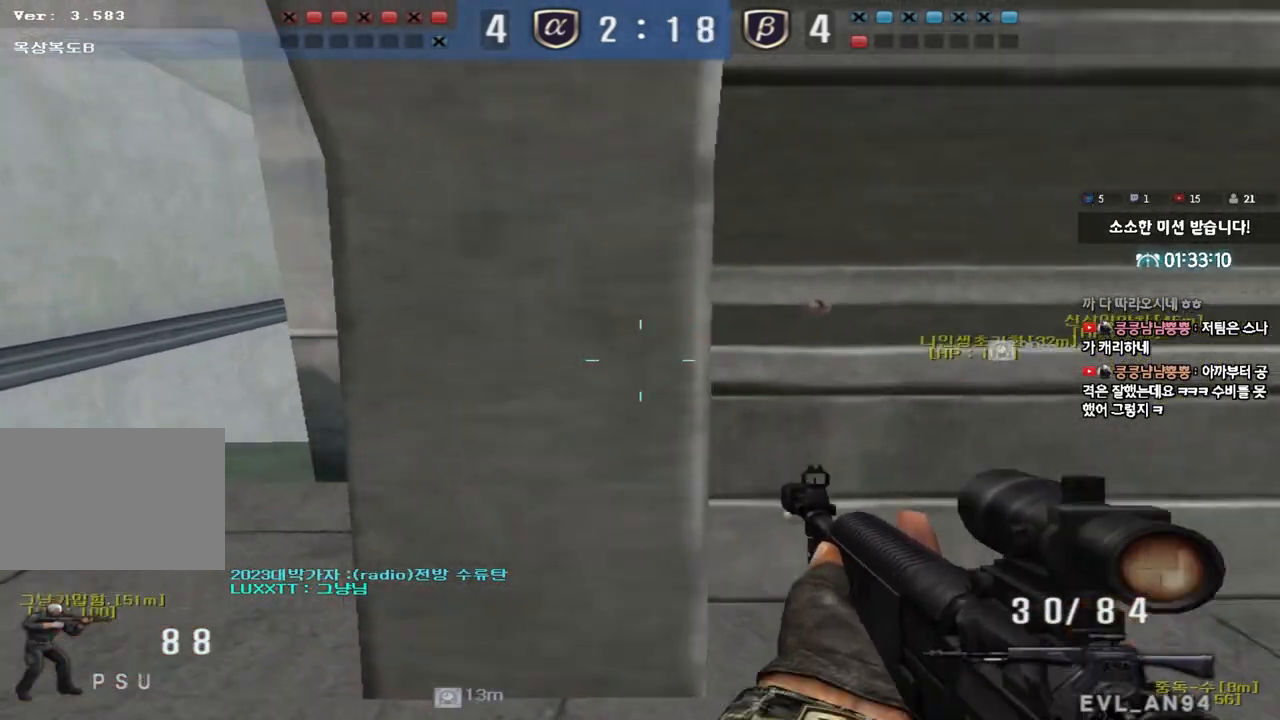
{"keys": ["a", "s", "shift"], "events": [[17, "space", "down"], [83, "a", "down"], [83, "s", "down"], [83, "shift", "up"], [83, "space", "up"], [183, "shift", "down"], [300, "shift", "up"], [400, "shift", "down"]]}
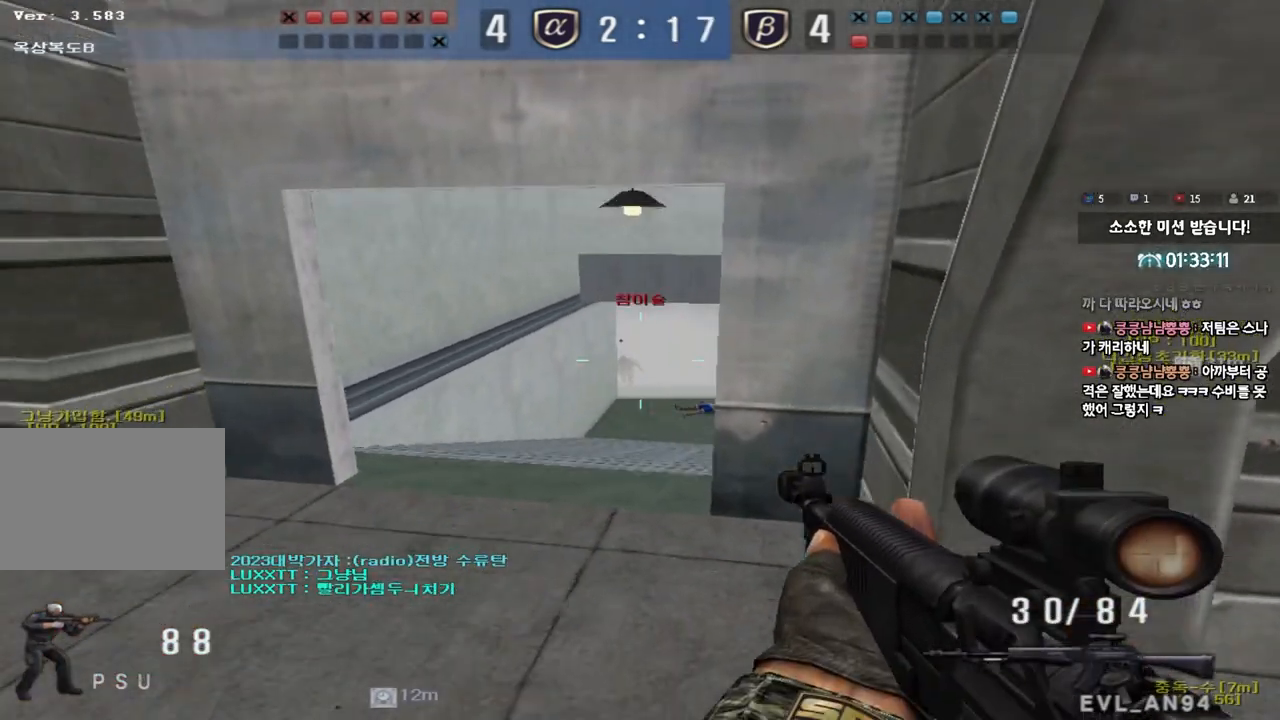
{"keys": ["d", "w"], "events": [[33, "shift", "up"], [183, "s", "up"], [217, "a", "up"], [233, "shift", "down"], [283, "shift", "up"], [367, "d", "down"], [367, "w", "down"]]}
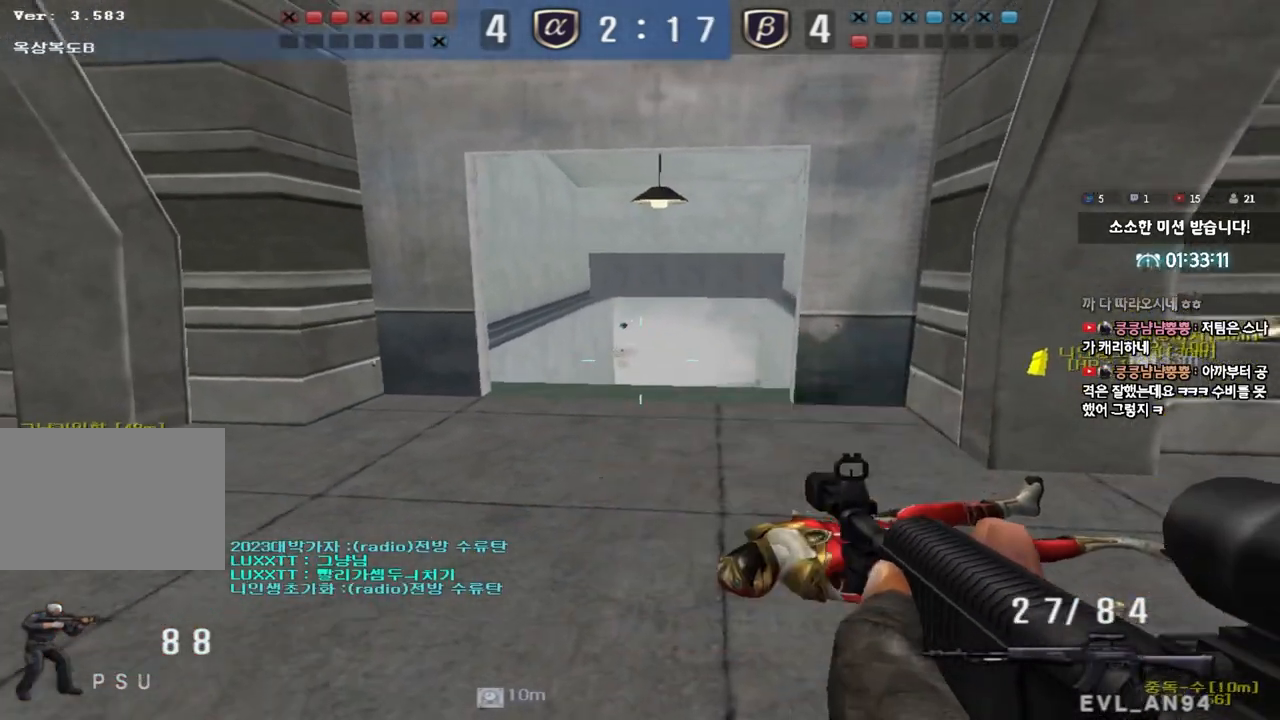
{"keys": ["a", "s"], "events": [[67, "w", "up"], [83, "d", "up"], [233, "a", "down"], [283, "s", "down"]]}
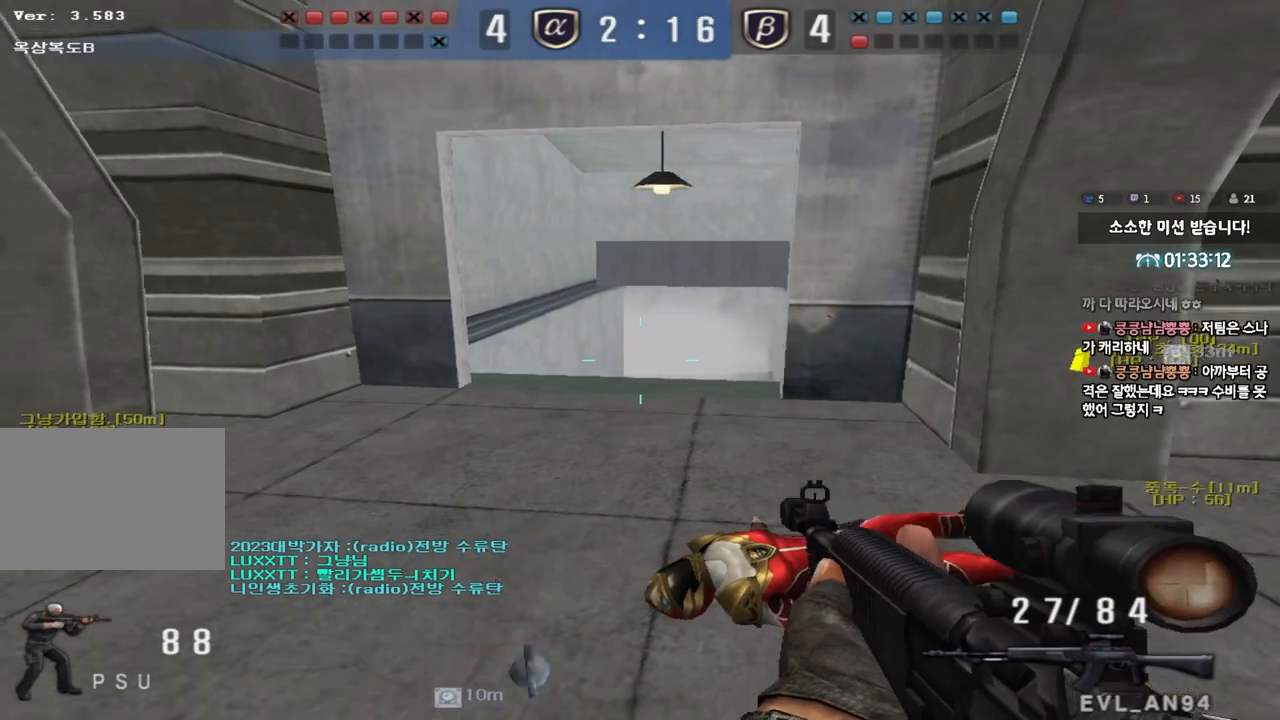
{"keys": ["a", "w"], "events": [[17, "s", "up"], [67, "a", "up"], [83, "shift", "down"], [100, "a", "down"], [133, "w", "down"], [200, "shift", "up"]]}
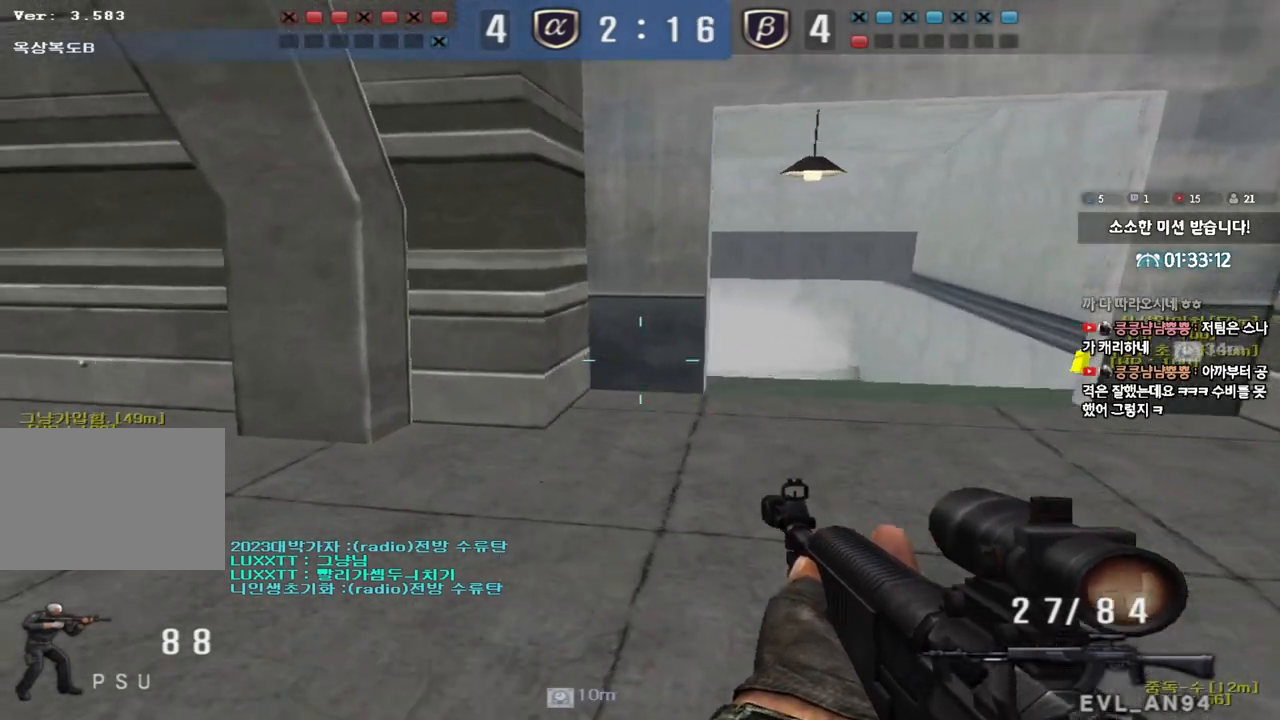
{"keys": ["shift"], "events": [[117, "a", "up"], [117, "shift", "down"], [117, "w", "up"], [167, "space", "down"], [250, "space", "up"]]}
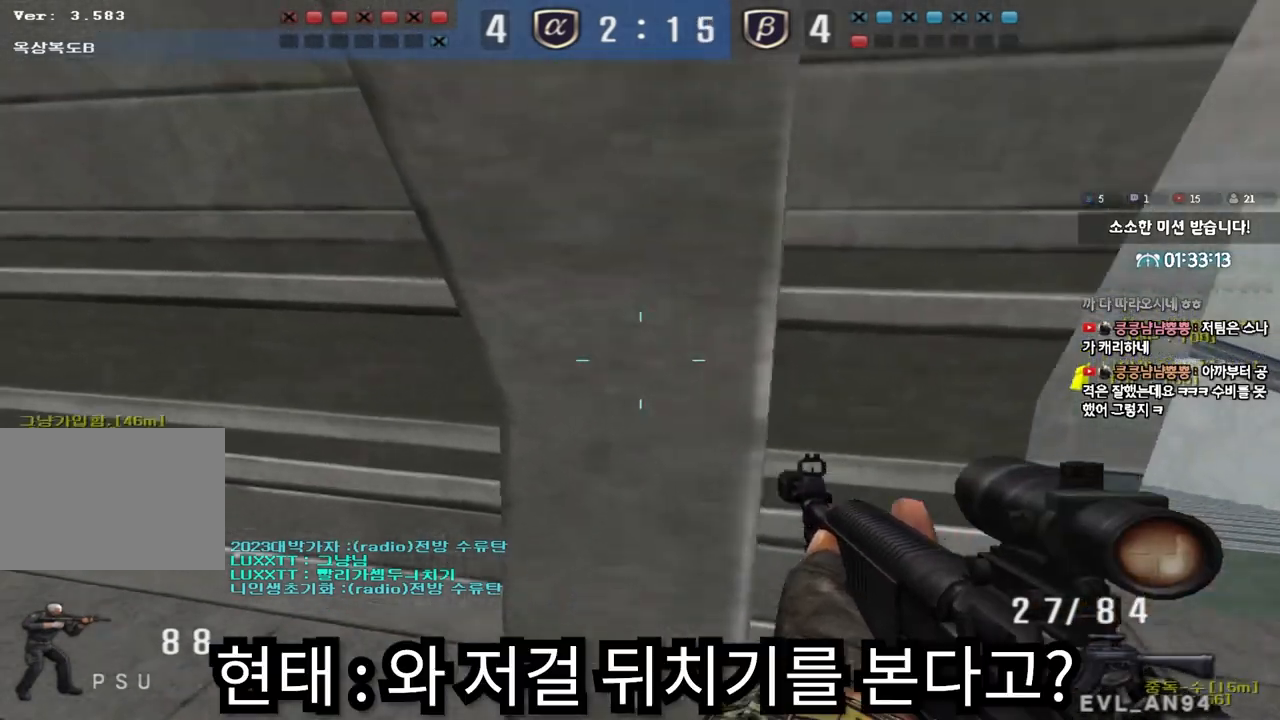
{"keys": ["shift"], "events": [[150, "shift", "up"], [350, "shift", "down"], [367, "w", "down"], [467, "w", "up"]]}
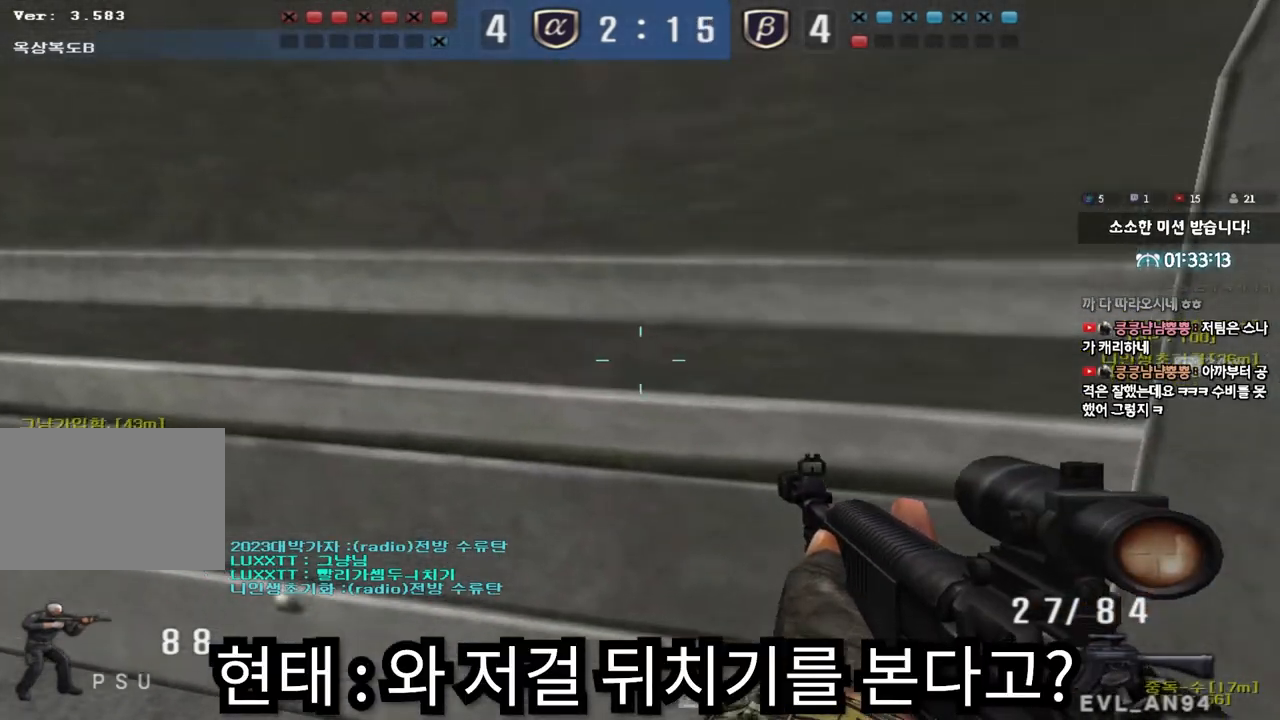
{"keys": ["d", "shift"], "events": [[133, "s", "down"], [167, "shift", "up"], [200, "d", "down"], [267, "shift", "down"], [417, "shift", "up"], [450, "s", "up"], [467, "shift", "down"]]}
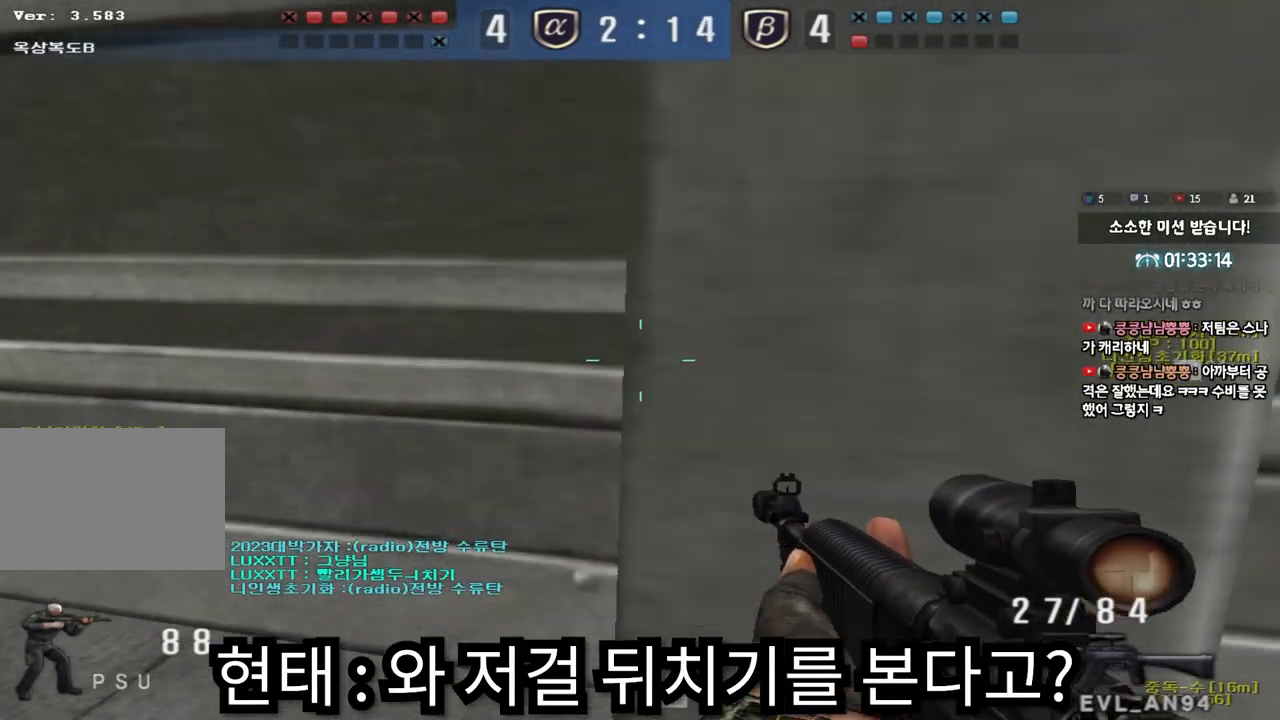
{"keys": [], "events": [[83, "w", "down"], [167, "shift", "up"], [350, "d", "up"], [350, "shift", "down"], [367, "w", "up"], [400, "space", "down"], [467, "space", "up"], [483, "shift", "up"]]}
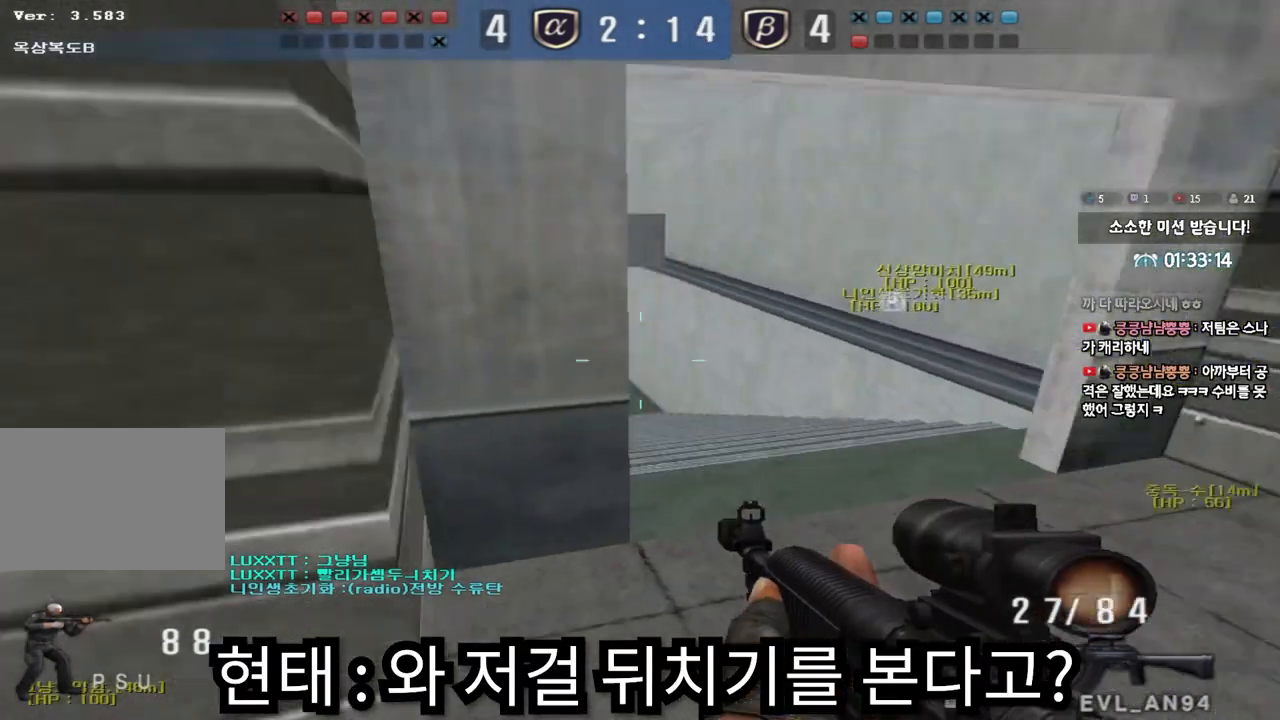
{"keys": ["a", "s"], "events": [[100, "a", "down"], [100, "s", "down"], [150, "shift", "down"], [283, "shift", "up"], [317, "shift", "down"], [417, "shift", "up"]]}
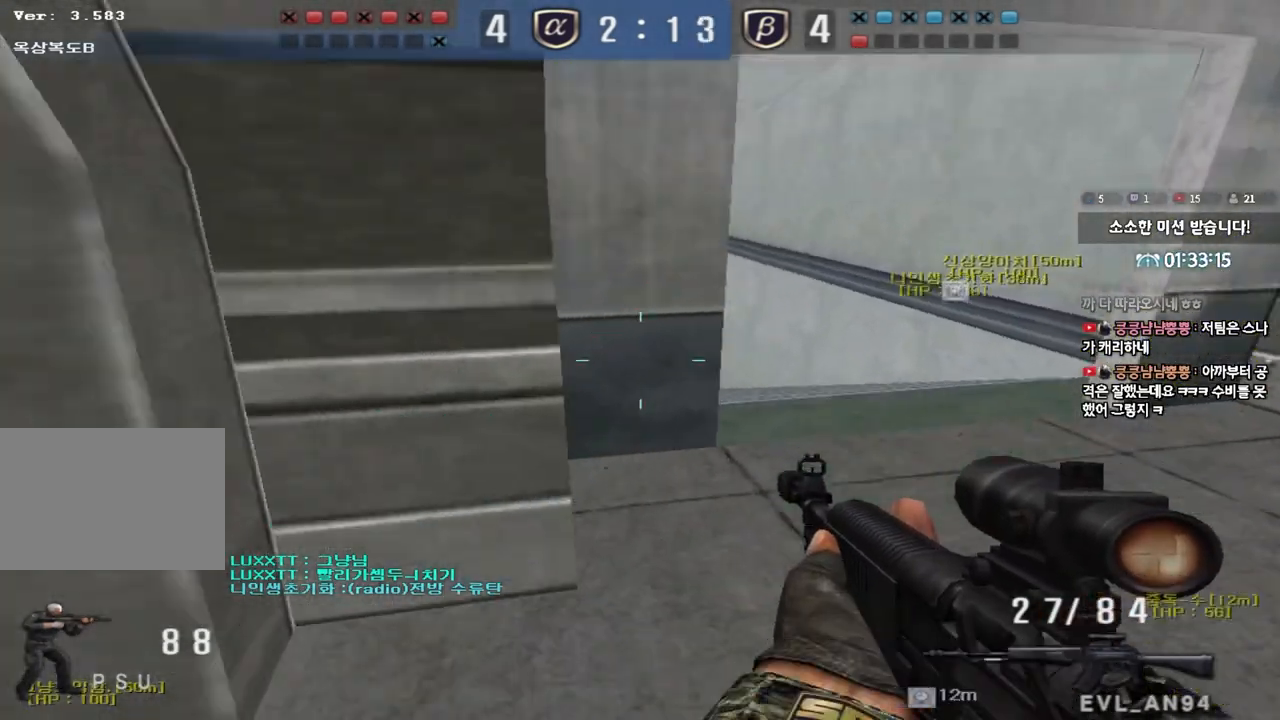
{"keys": ["d", "w"], "events": [[83, "a", "up"], [83, "s", "up"], [100, "shift", "down"], [183, "d", "down"], [183, "w", "down"], [200, "shift", "up"], [317, "shift", "down"], [367, "shift", "up"]]}
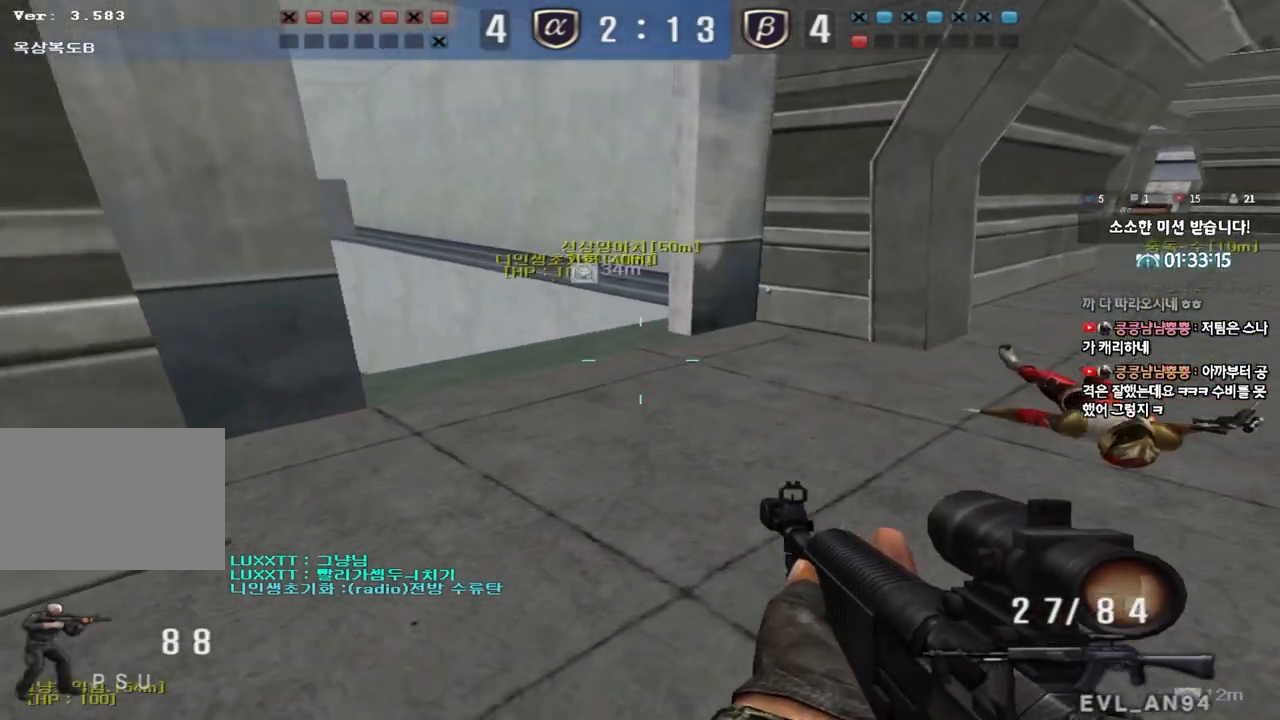
{"keys": [], "events": [[33, "shift", "down"], [67, "d", "up"], [67, "w", "up"], [100, "space", "down"], [200, "space", "up"], [333, "shift", "up"]]}
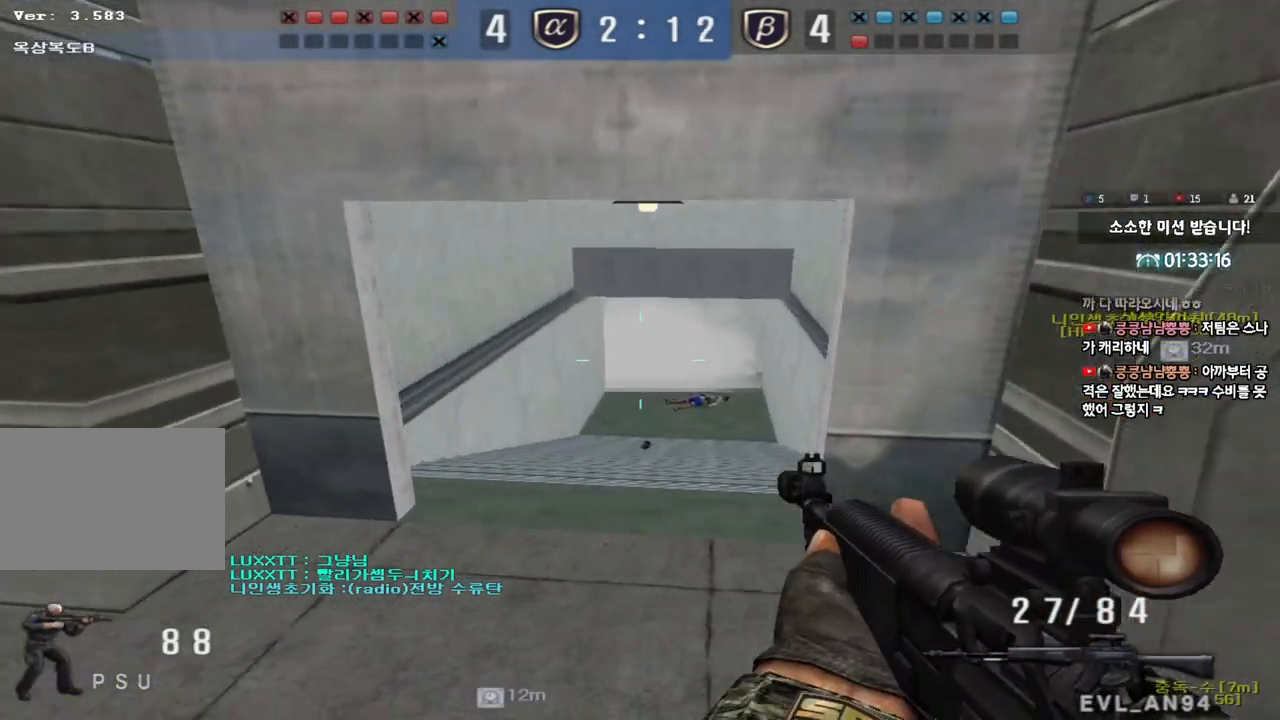
{"keys": ["a", "s"], "events": [[267, "a", "down"], [267, "s", "down"]]}
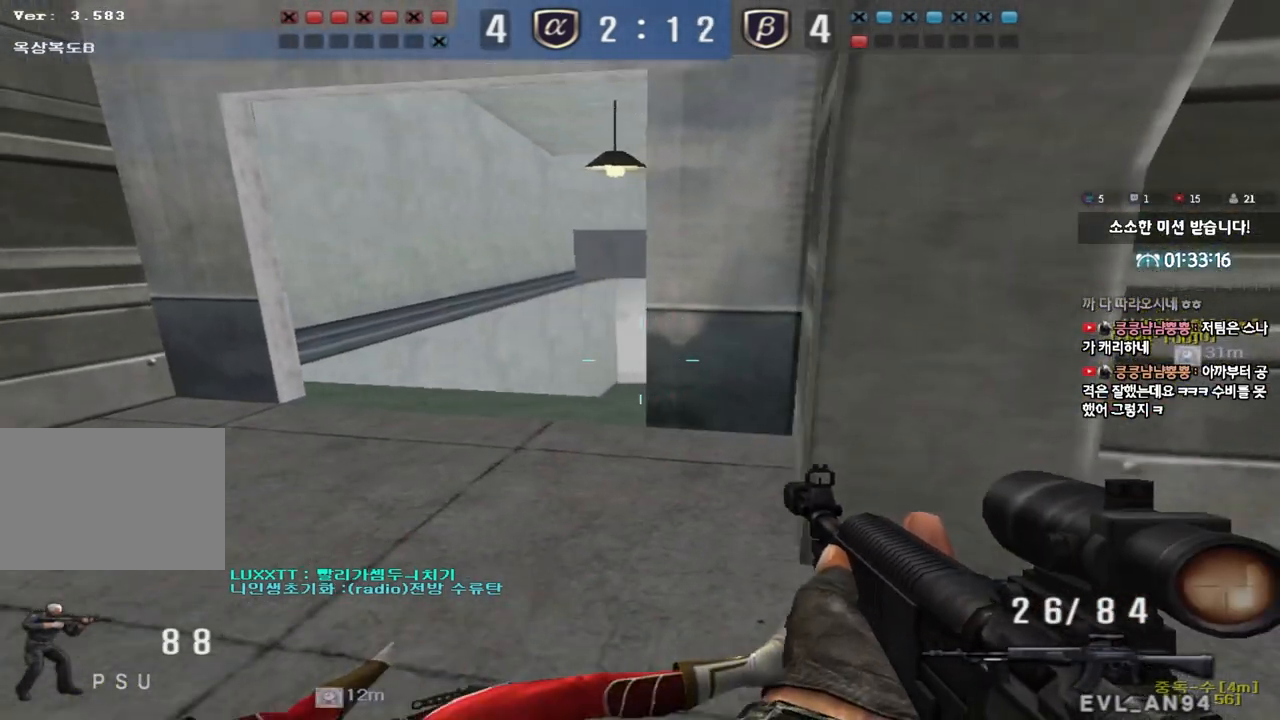
{"keys": ["a"], "events": [[167, "a", "up"], [167, "s", "up"], [333, "a", "down"], [333, "s", "down"], [500, "s", "up"]]}
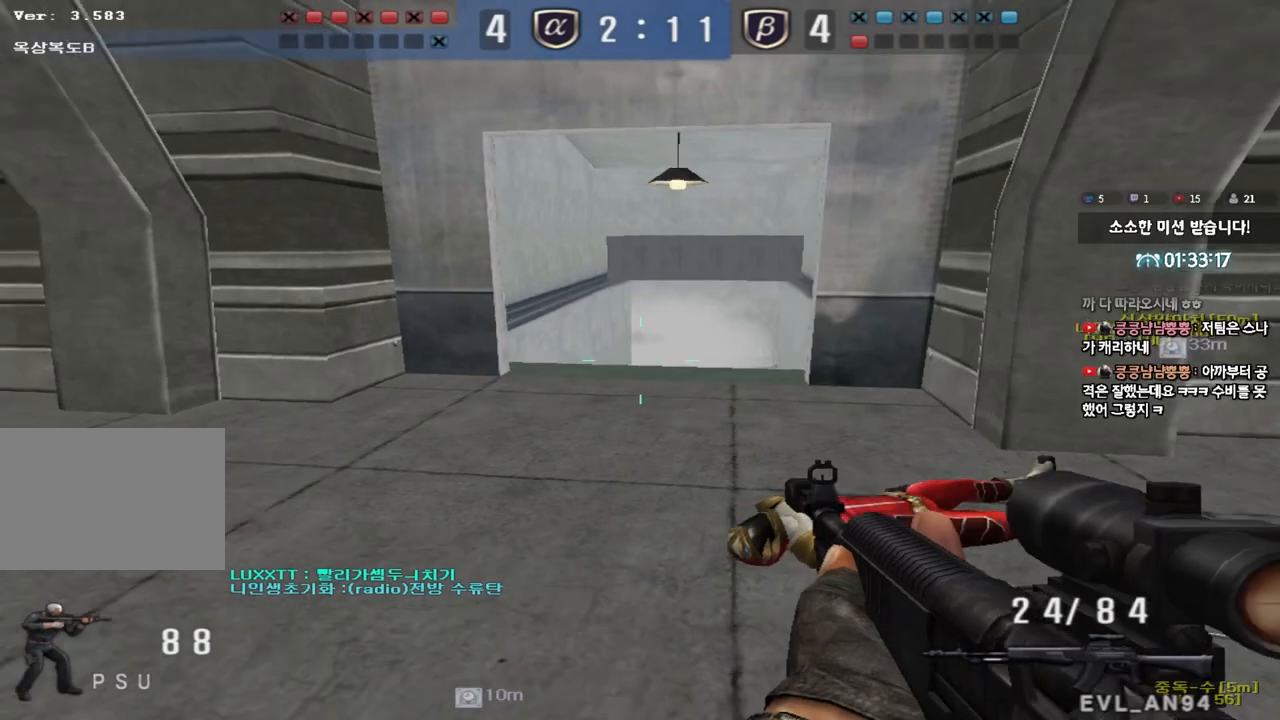
{"keys": [], "events": [[17, "a", "up"], [83, "d", "down"], [100, "s", "down"], [283, "d", "up"], [283, "s", "up"]]}
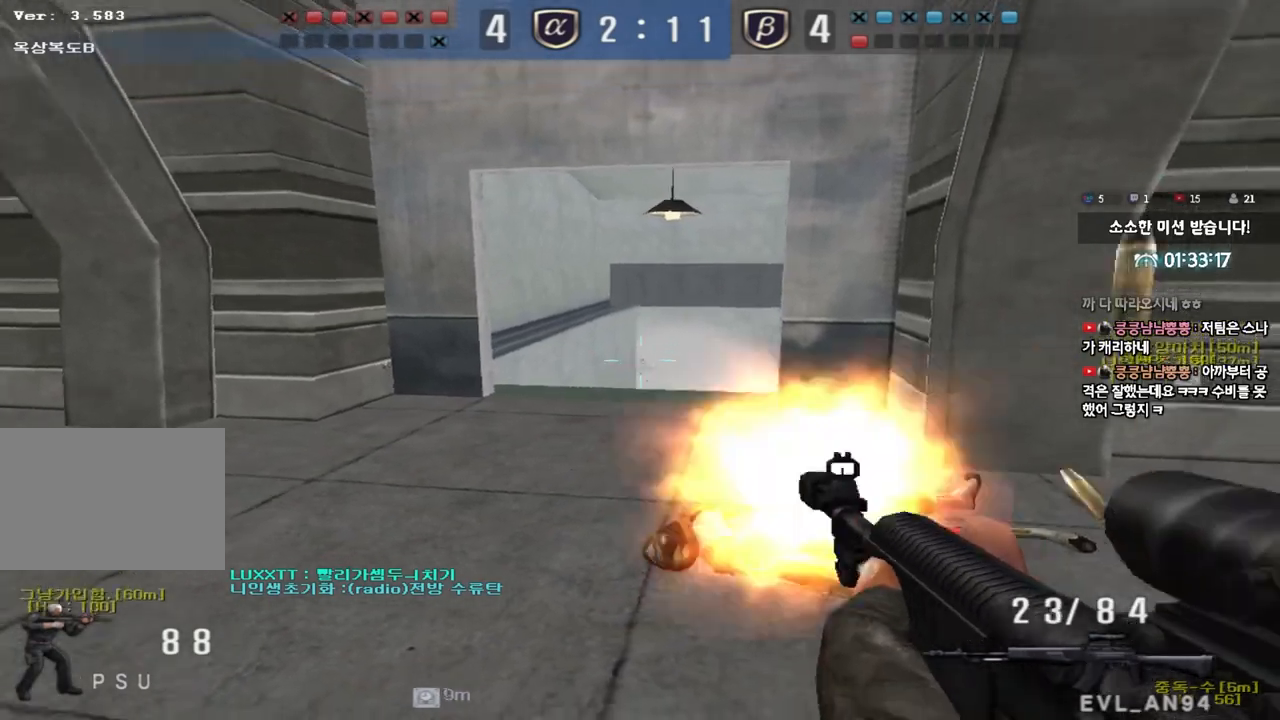
{"keys": ["a", "w"], "events": [[333, "a", "down"], [350, "w", "down"], [400, "r", "down"], [483, "r", "up"]]}